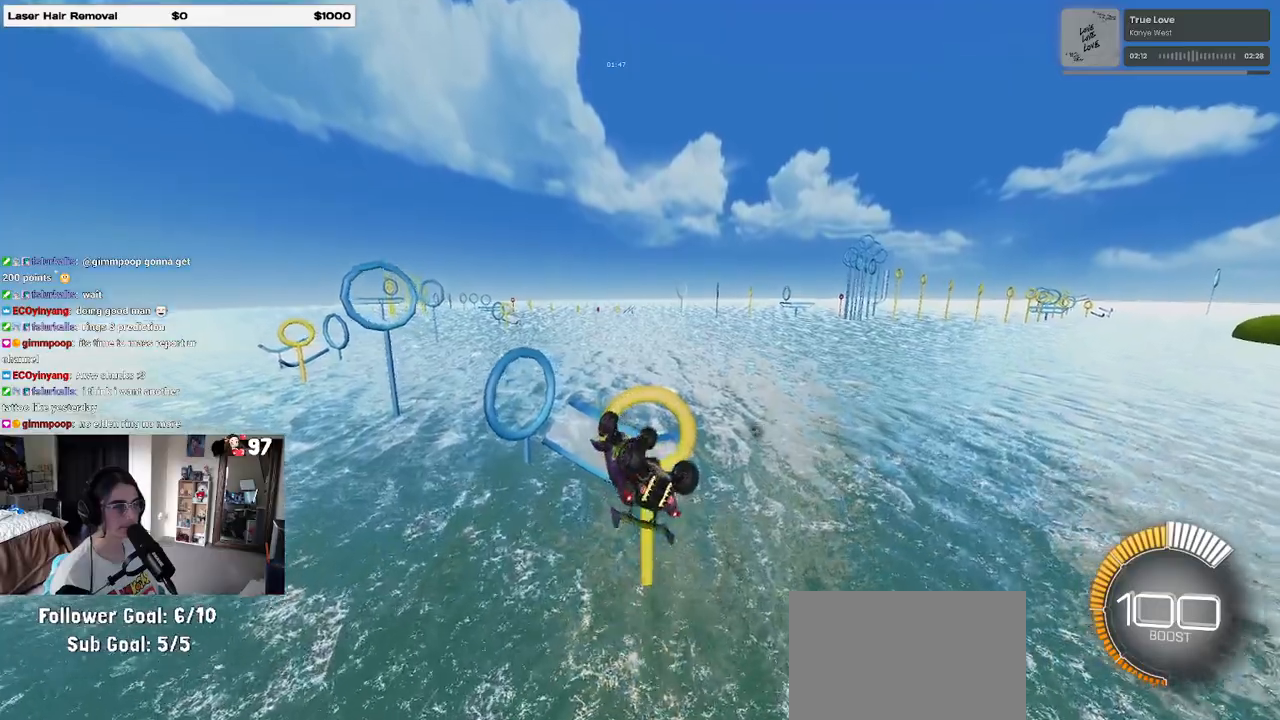
Gameplay with a controller (PlayStation layout); each line is a JSON object with the inputs held at the frame after it. "events" lists button and stick changes between this image and that frame as [ms after this image, input, new state], when the widget could be followed in between.
{"buttons": [], "left_stick": "left", "right_stick": "center", "events": [[17, "L1", "up"], [117, "left_stick", "right"], [183, "left_stick", "center"], [367, "R1", "down"], [433, "left_stick", "left"], [483, "R1", "up"]]}
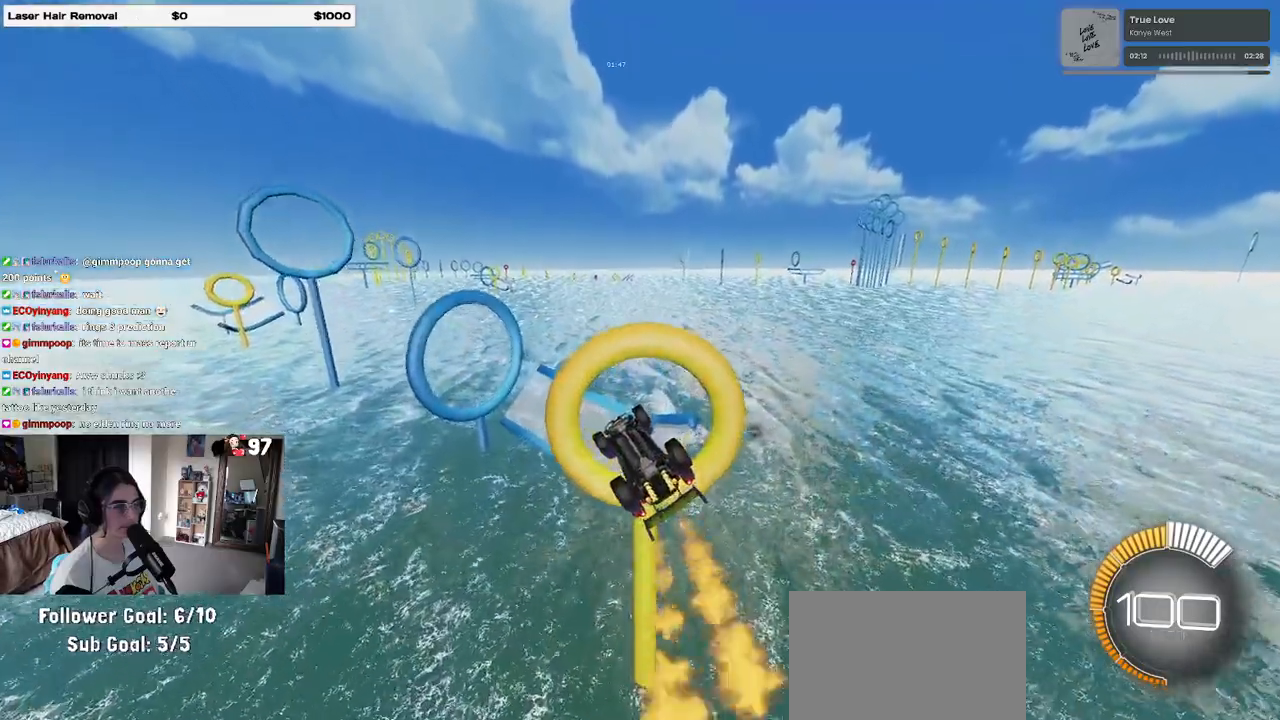
{"buttons": [], "left_stick": "center", "right_stick": "center", "events": [[17, "left_stick", "center"]]}
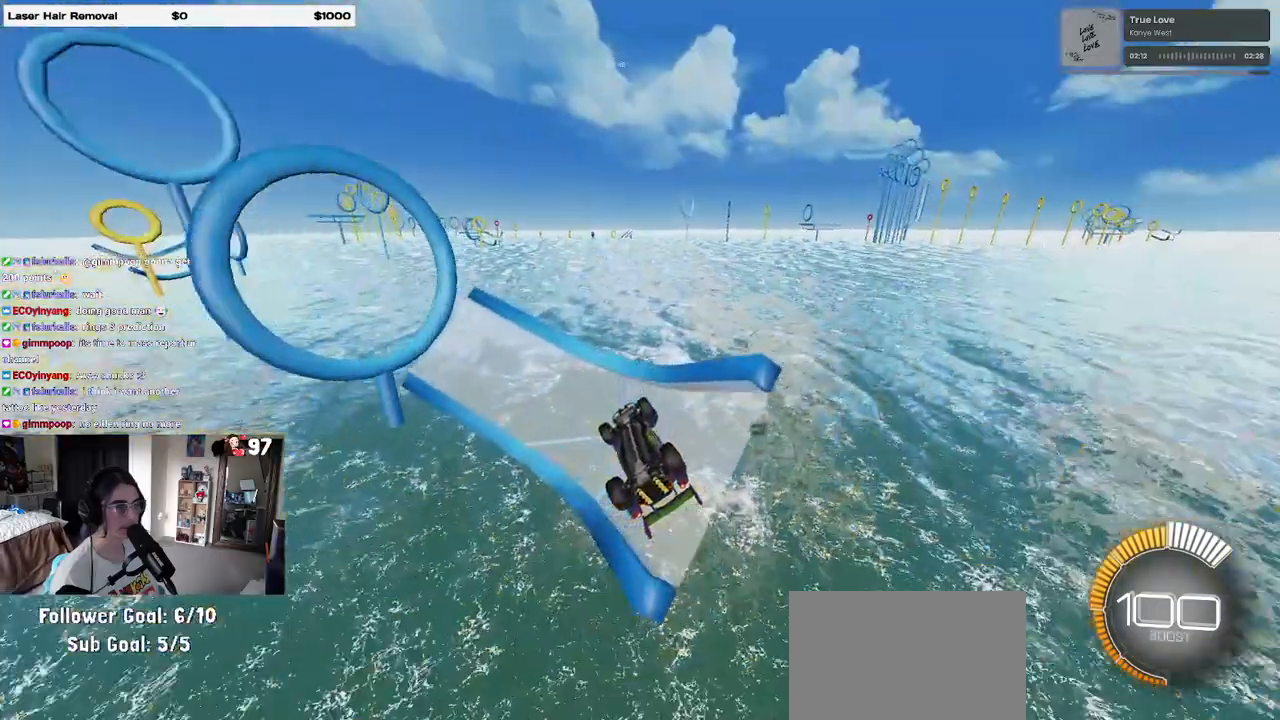
{"buttons": ["R1"], "left_stick": "center", "right_stick": "center", "events": [[350, "R1", "down"]]}
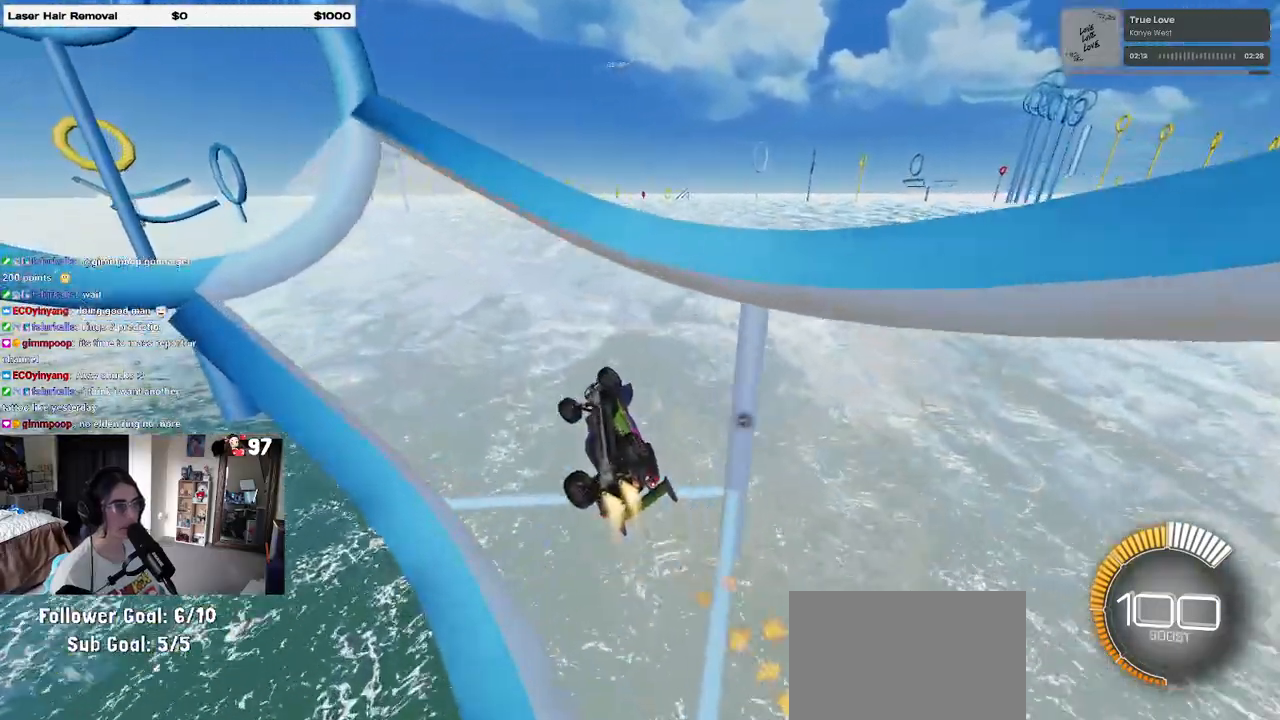
{"buttons": ["R1"], "left_stick": "center", "right_stick": "center", "events": [[150, "left_stick", "left"], [467, "left_stick", "center"]]}
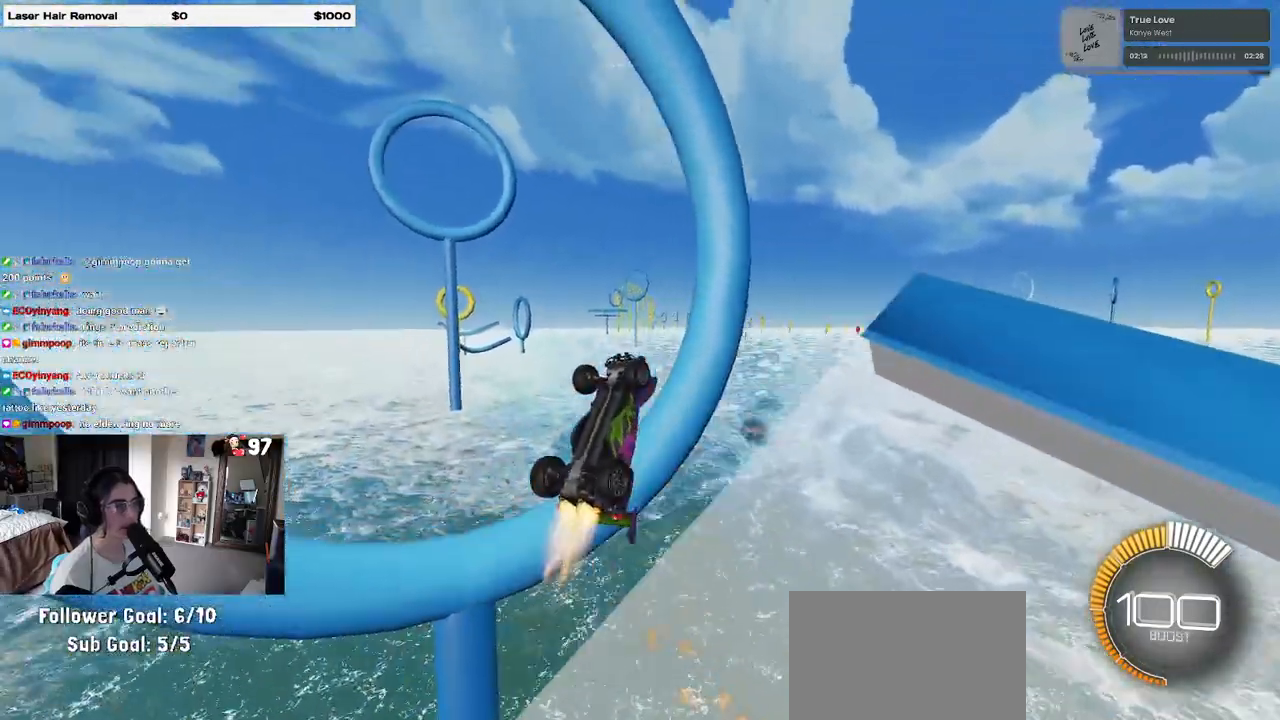
{"buttons": ["L1"], "left_stick": "up-left", "right_stick": "center", "events": [[217, "left_stick", "right"], [283, "L1", "down"], [283, "left_stick", "up-right"], [383, "R1", "up"], [400, "left_stick", "up"], [500, "left_stick", "up-left"]]}
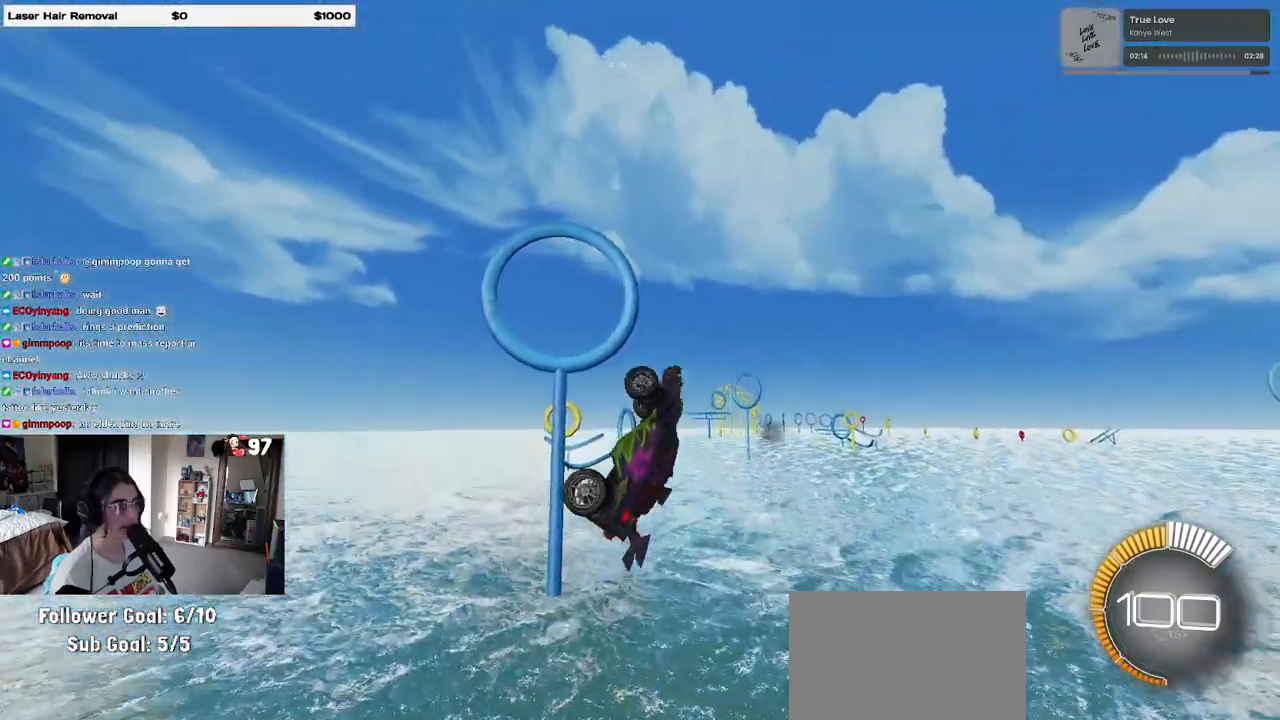
{"buttons": ["L1", "R1"], "left_stick": "left", "right_stick": "center", "events": [[117, "left_stick", "left"], [150, "R1", "down"]]}
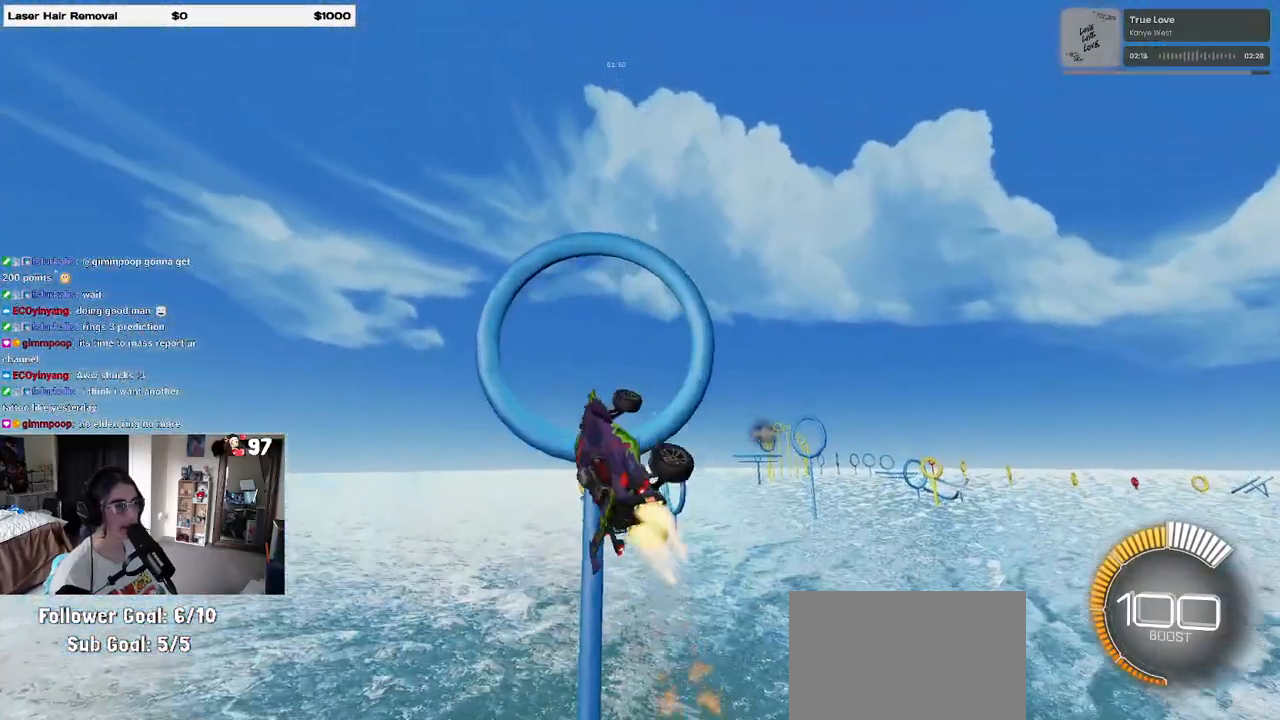
{"buttons": ["L1", "R1"], "left_stick": "down-left", "right_stick": "center", "events": [[83, "L1", "up"], [83, "left_stick", "down-left"], [133, "R1", "up"], [367, "R1", "down"], [450, "L1", "down"]]}
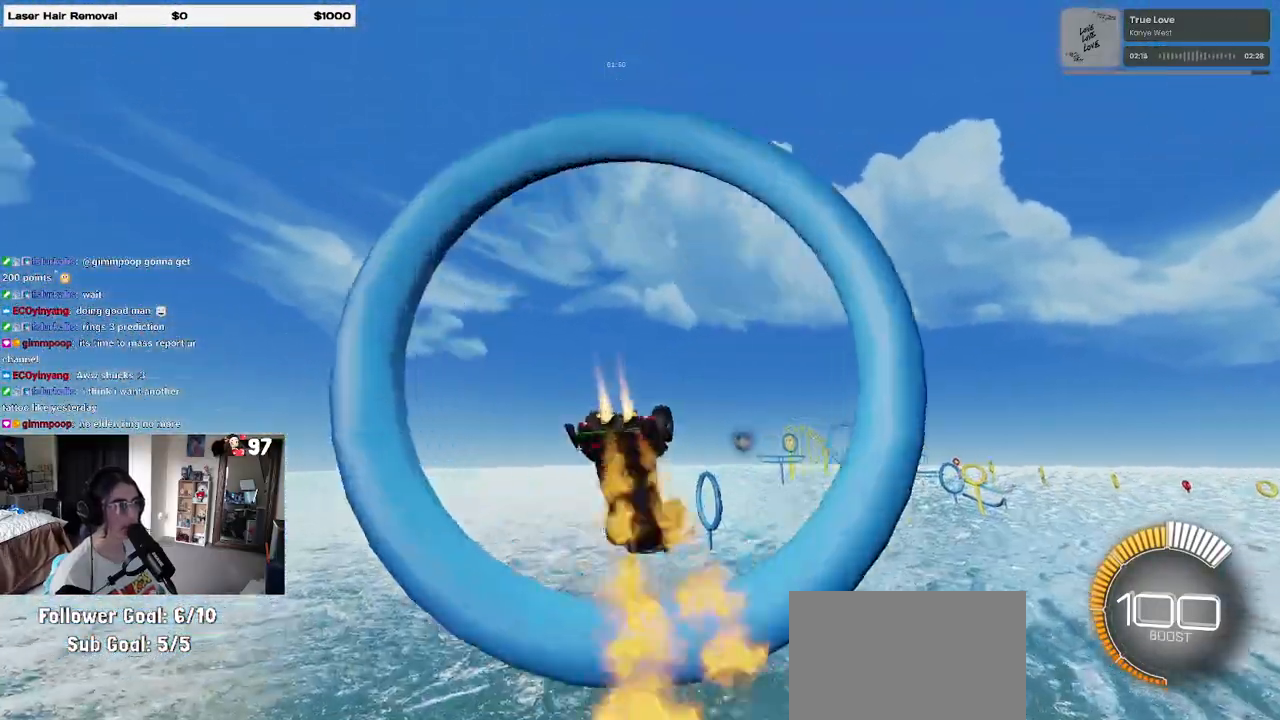
{"buttons": ["L1"], "left_stick": "left", "right_stick": "center", "events": [[83, "R1", "up"], [133, "L1", "up"], [450, "L1", "down"], [450, "left_stick", "left"]]}
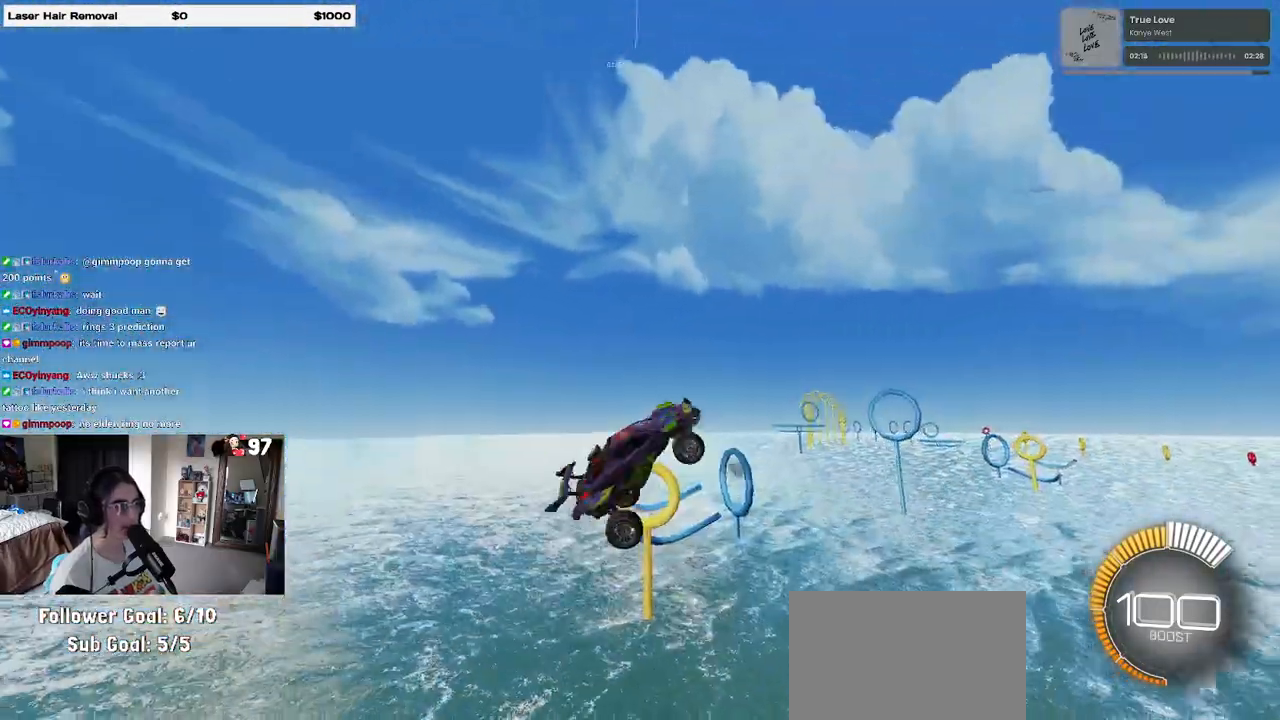
{"buttons": ["L1", "R1"], "left_stick": "up-right", "right_stick": "center", "events": [[333, "left_stick", "center"], [383, "left_stick", "right"], [400, "R1", "down"], [467, "left_stick", "up-right"]]}
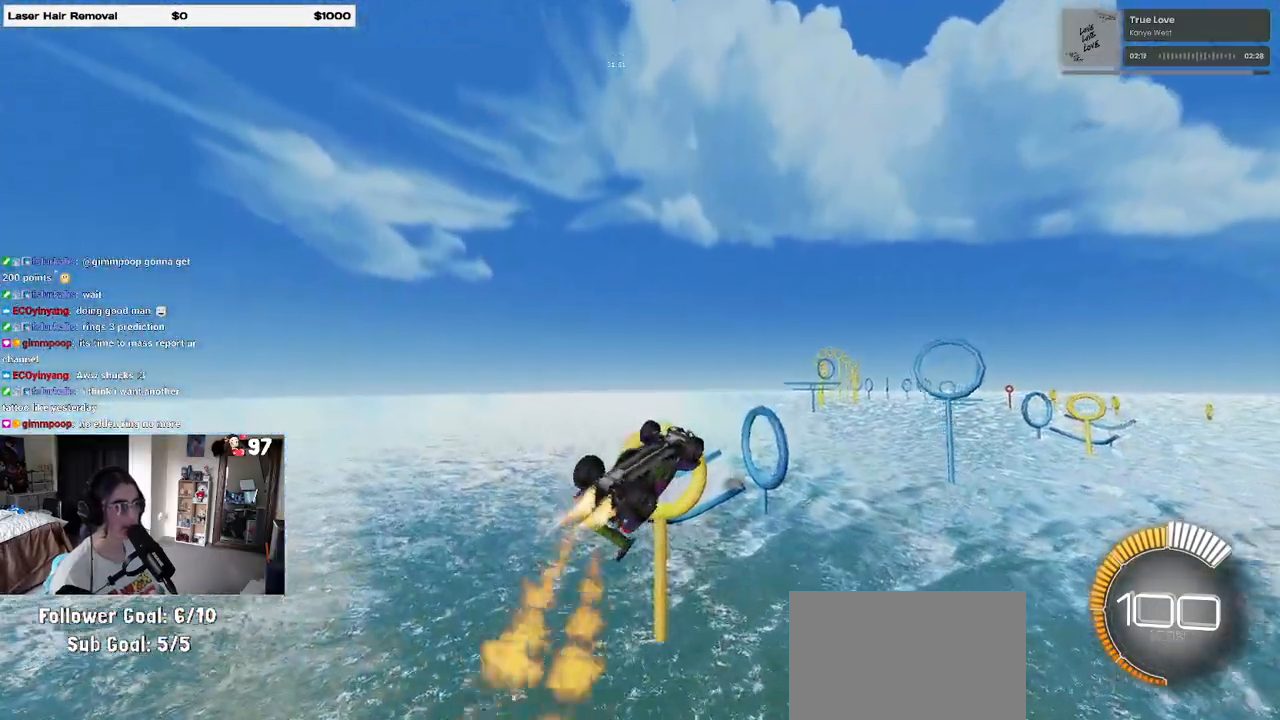
{"buttons": ["L1"], "left_stick": "center", "right_stick": "center", "events": [[50, "R1", "up"], [233, "left_stick", "center"], [283, "left_stick", "left"], [500, "left_stick", "center"]]}
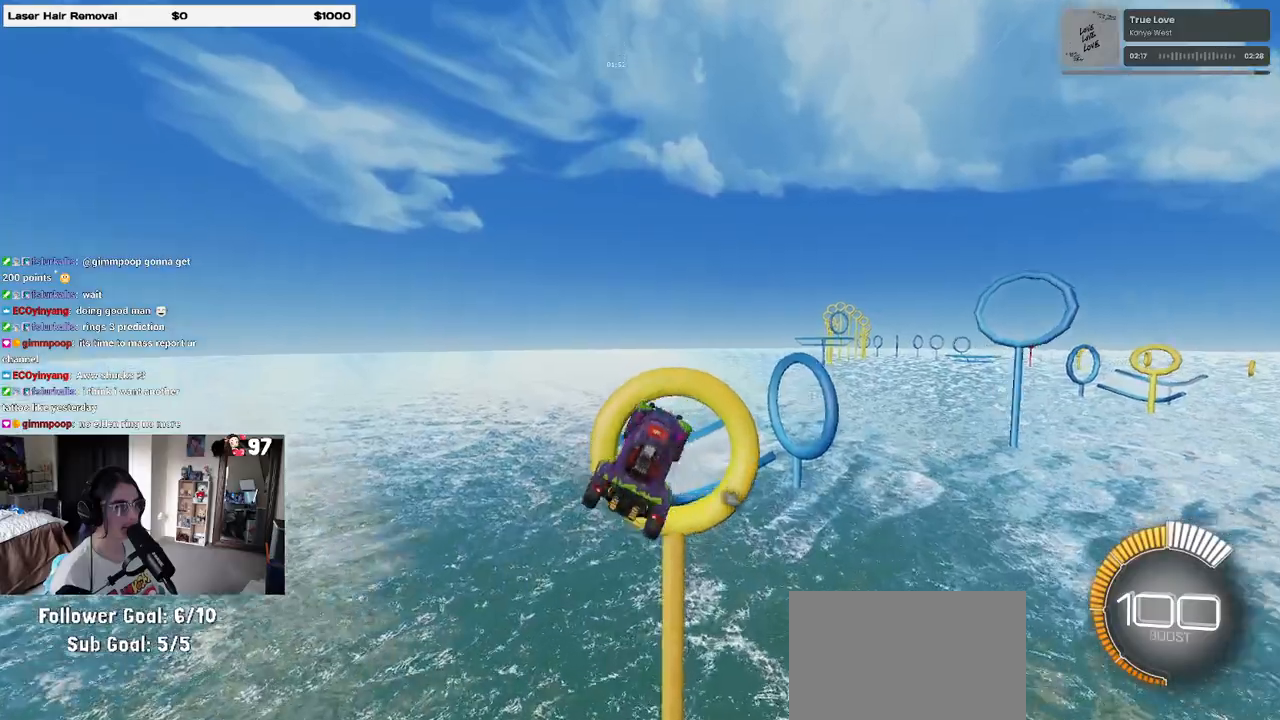
{"buttons": [], "left_stick": "left", "right_stick": "center", "events": [[67, "R1", "down"], [67, "left_stick", "right"], [133, "left_stick", "up-right"], [317, "left_stick", "up-left"], [383, "L1", "up"], [400, "left_stick", "left"], [483, "R1", "up"]]}
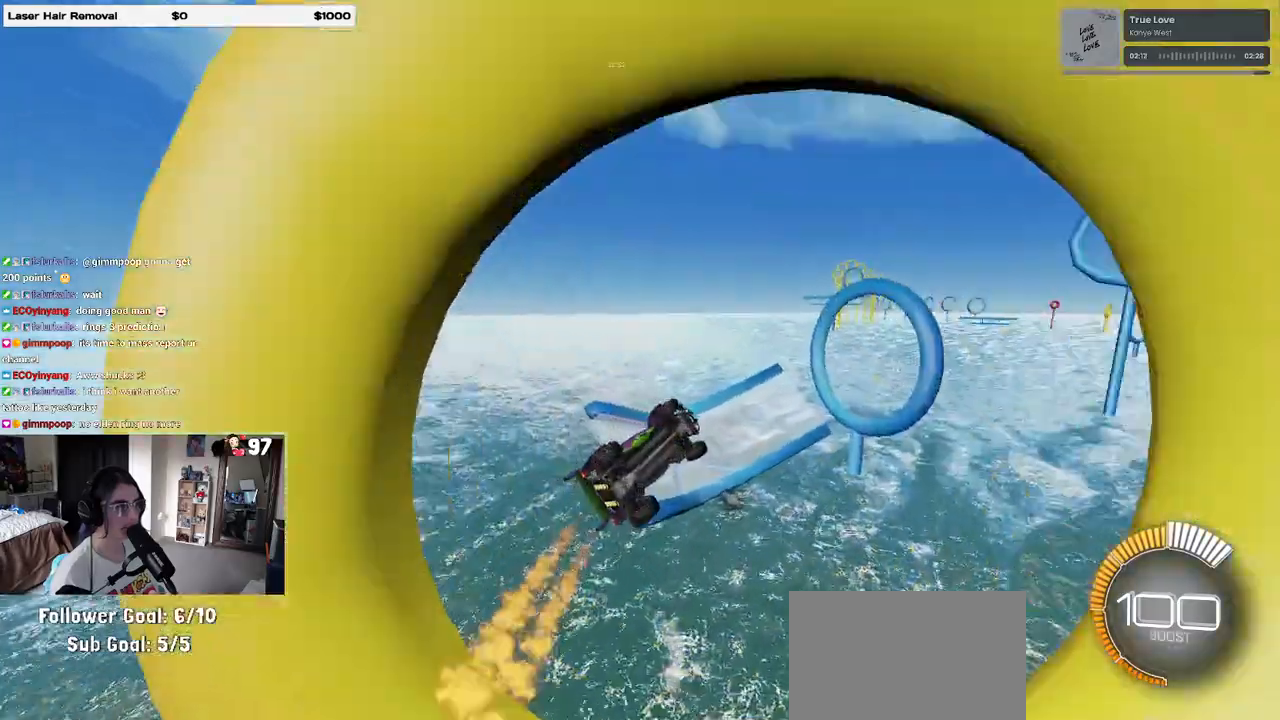
{"buttons": [], "left_stick": "center", "right_stick": "center", "events": [[67, "left_stick", "down"], [167, "left_stick", "center"]]}
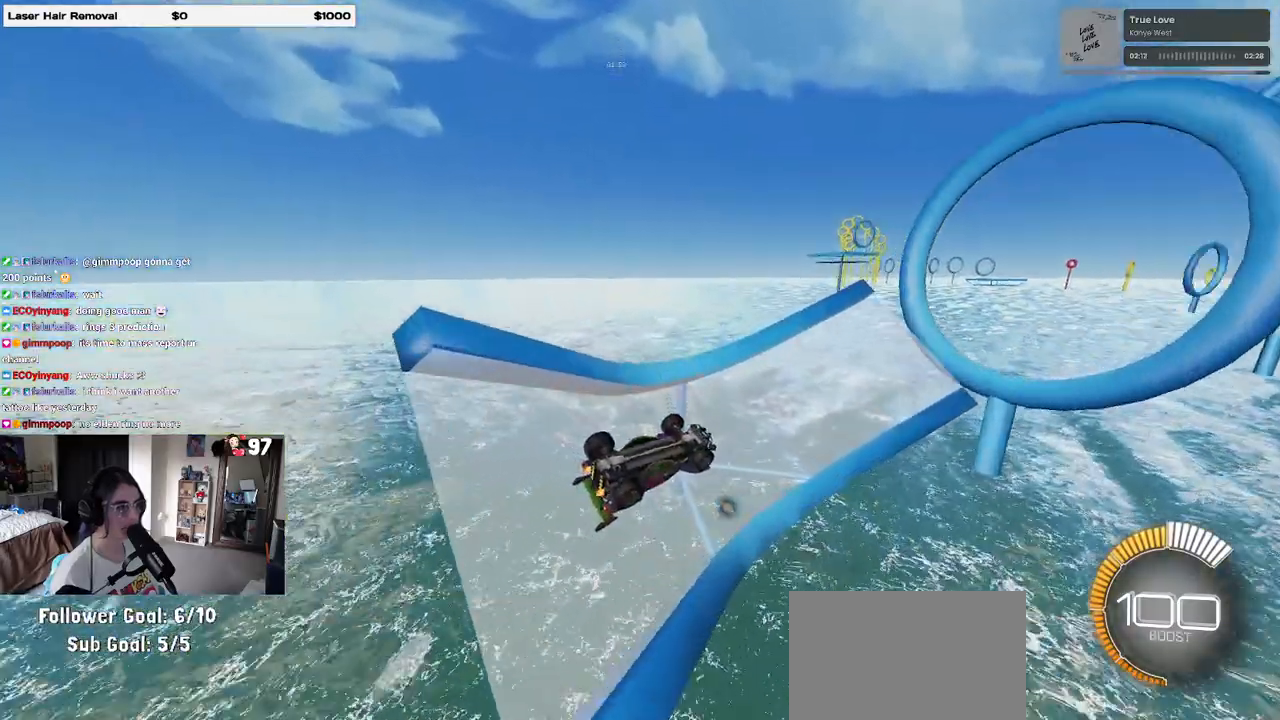
{"buttons": ["R1"], "left_stick": "up-left", "right_stick": "center", "events": [[100, "R1", "down"], [367, "left_stick", "left"], [433, "left_stick", "up-left"]]}
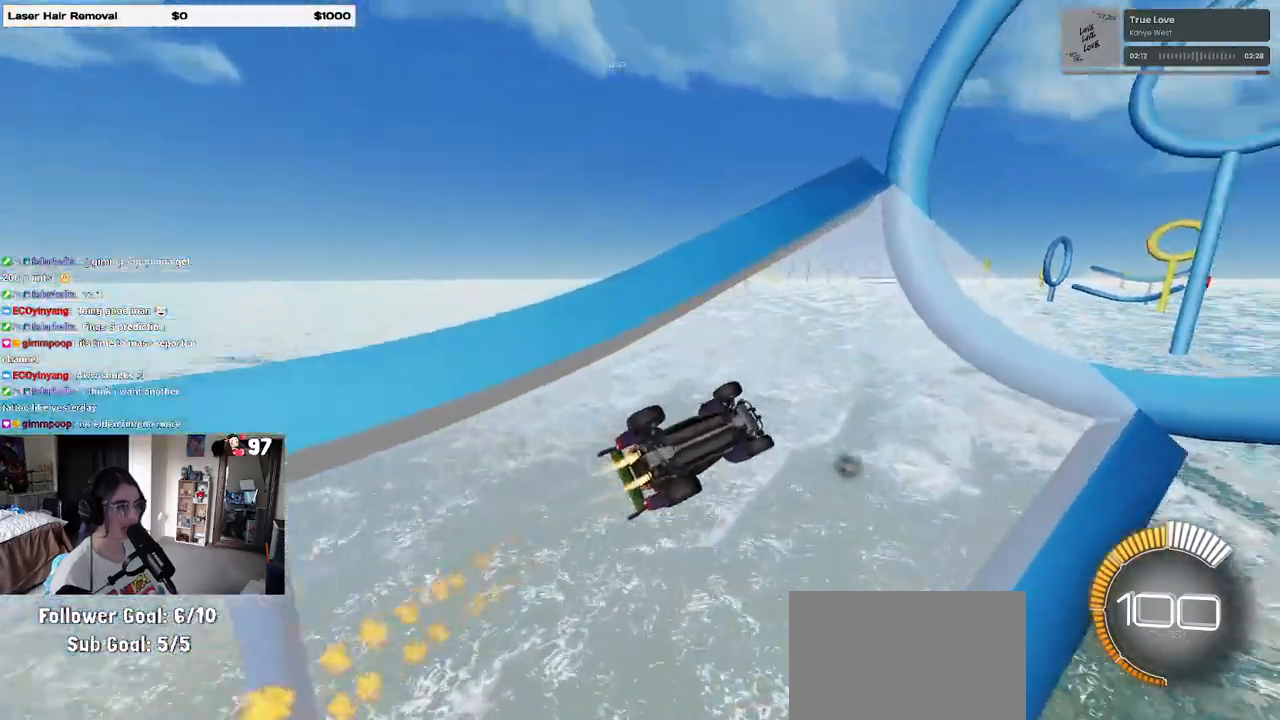
{"buttons": [], "left_stick": "up-left", "right_stick": "center", "events": [[367, "R1", "up"]]}
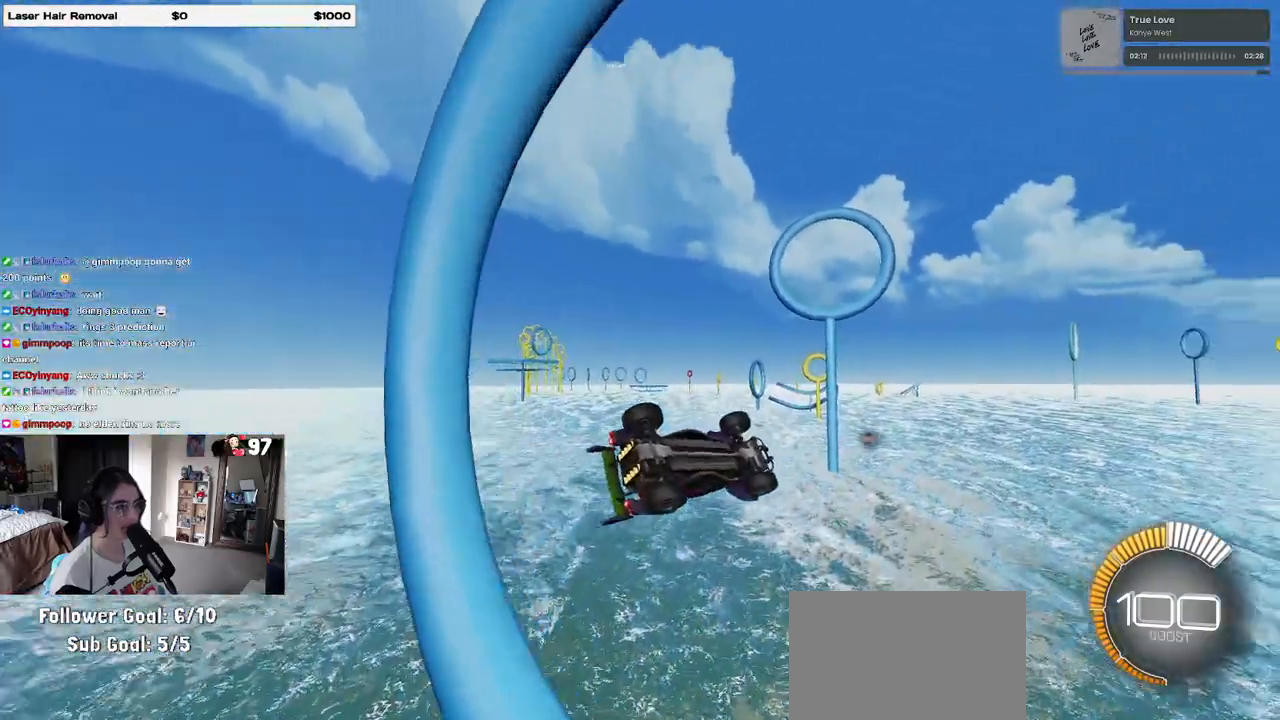
{"buttons": [], "left_stick": "down-right", "right_stick": "center", "events": [[17, "left_stick", "down-right"]]}
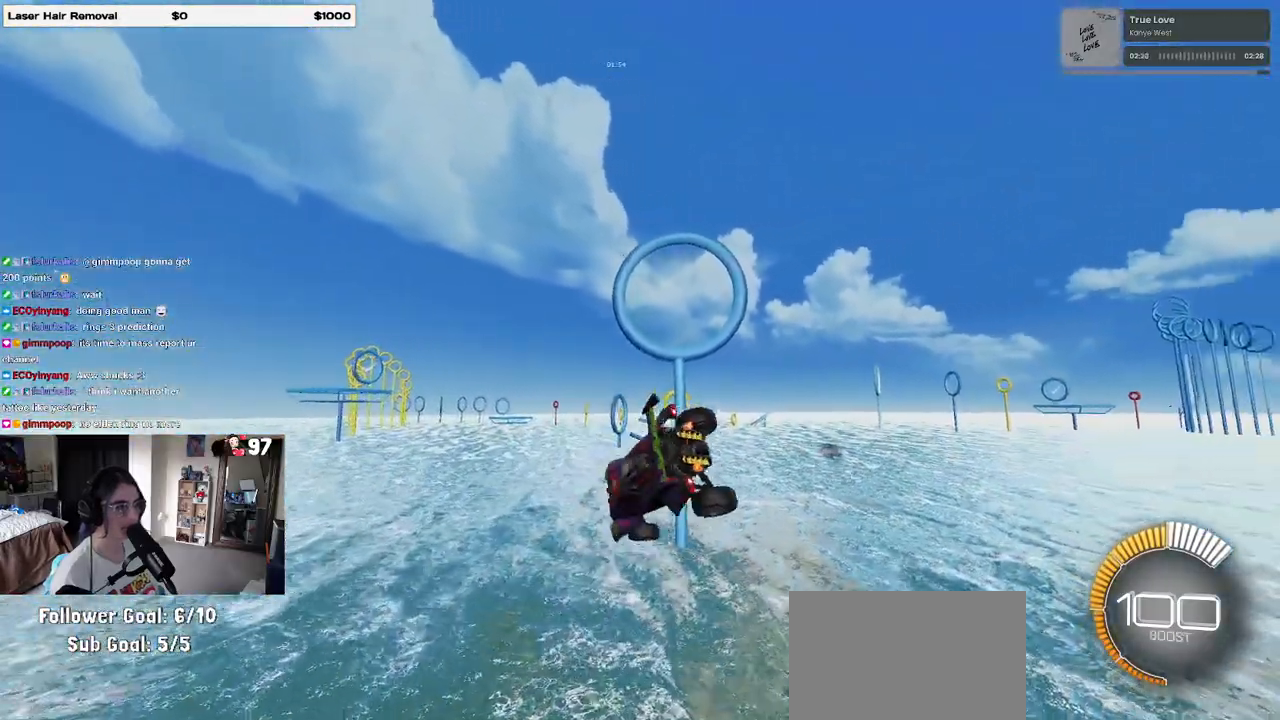
{"buttons": ["L1", "R1"], "left_stick": "up", "right_stick": "center", "events": [[150, "R1", "down"], [167, "L1", "down"], [333, "left_stick", "up"]]}
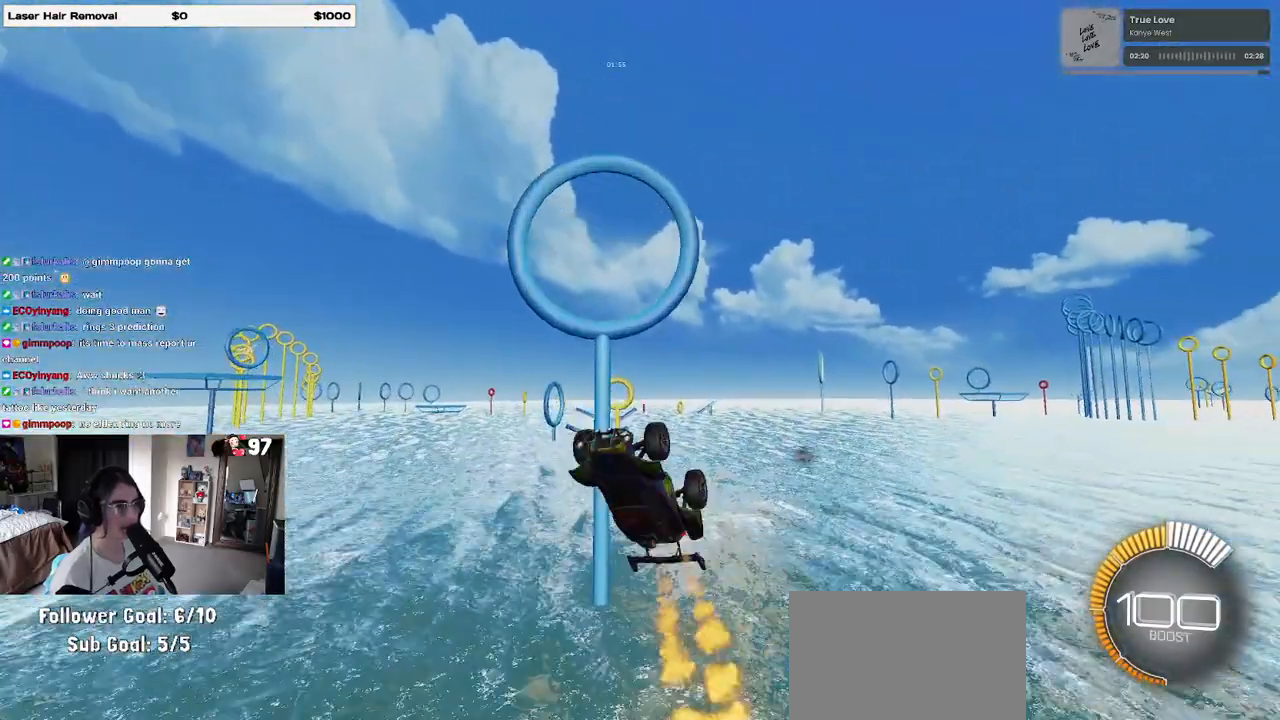
{"buttons": ["L1", "R1"], "left_stick": "center", "right_stick": "center", "events": [[33, "left_stick", "up-left"], [183, "left_stick", "center"], [250, "left_stick", "down"], [367, "left_stick", "down-right"], [500, "left_stick", "center"]]}
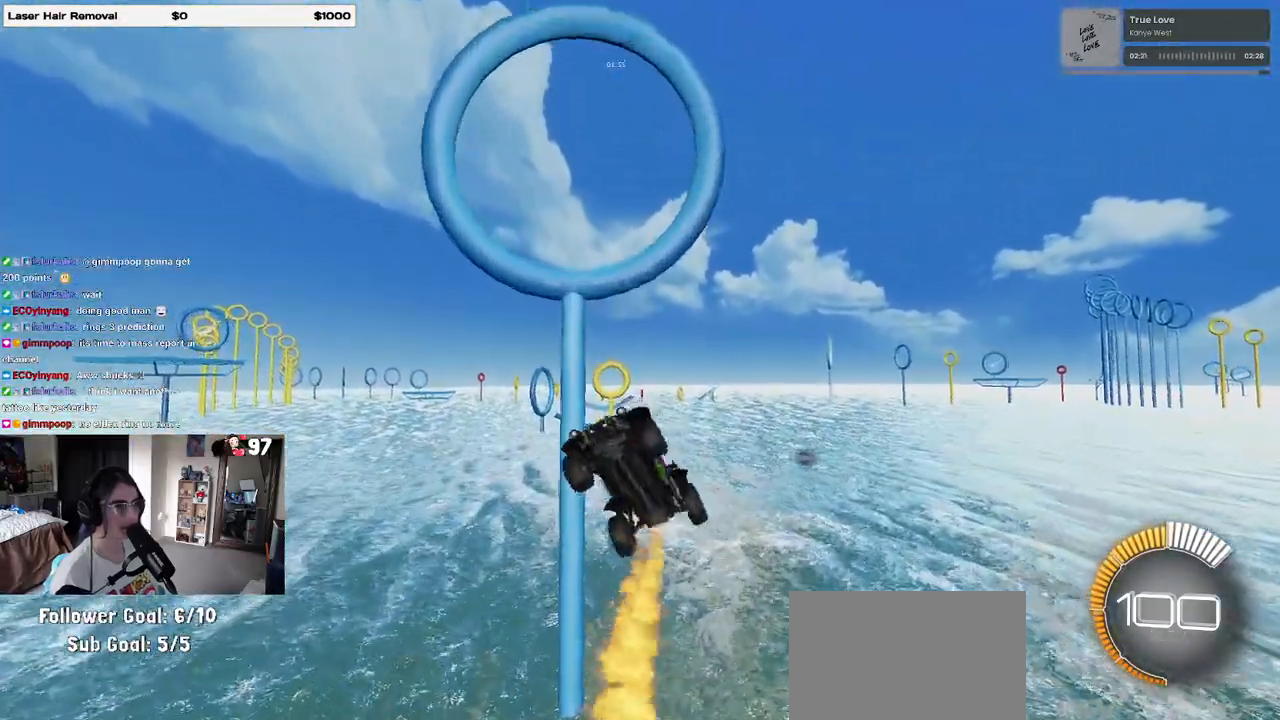
{"buttons": ["R1"], "left_stick": "up", "right_stick": "center", "events": [[167, "left_stick", "down"], [300, "left_stick", "left"], [417, "L1", "up"], [417, "left_stick", "up"]]}
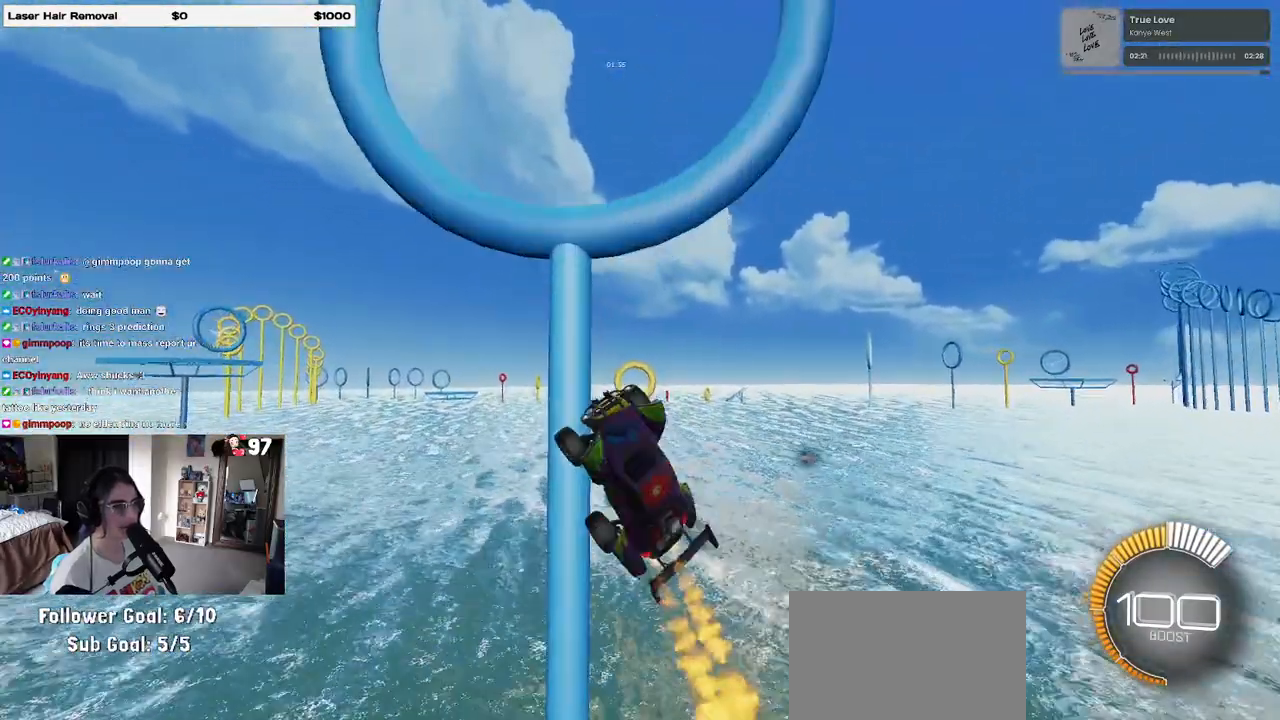
{"buttons": ["R1"], "left_stick": "up-right", "right_stick": "center", "events": [[233, "left_stick", "up-right"]]}
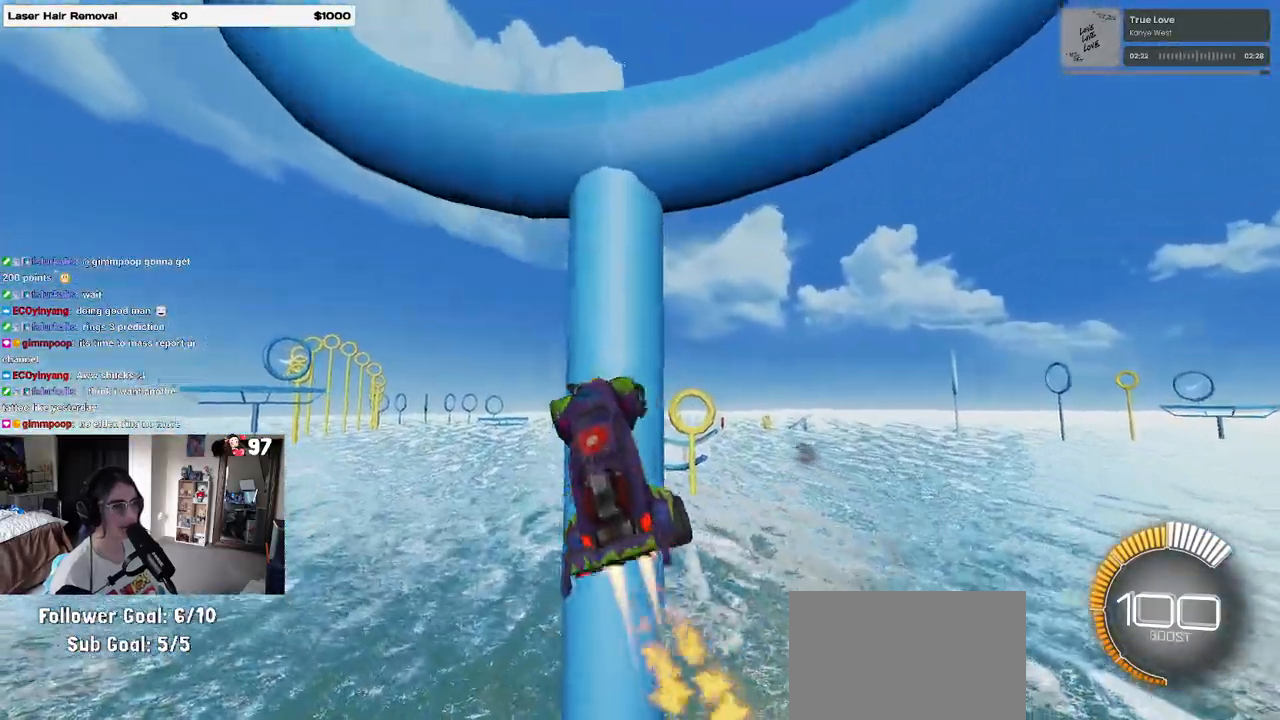
{"buttons": ["R1"], "left_stick": "left", "right_stick": "center", "events": [[383, "left_stick", "center"], [433, "left_stick", "left"]]}
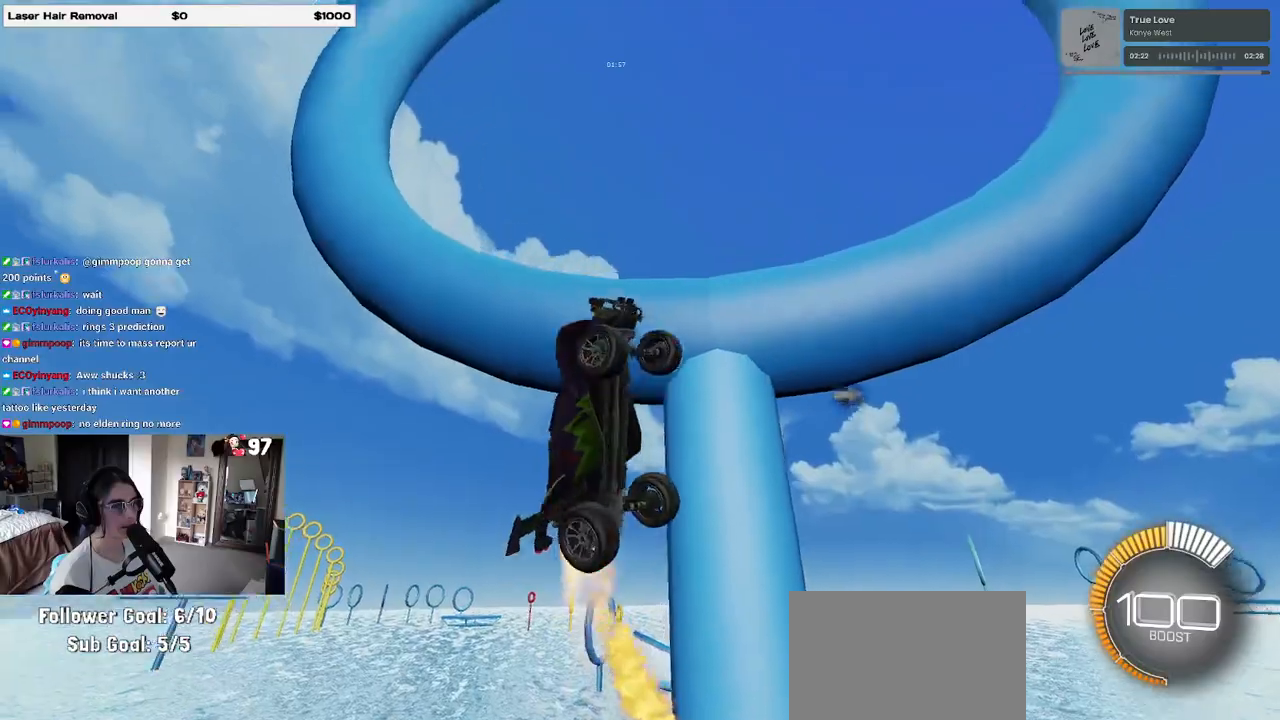
{"buttons": ["L1", "R1"], "left_stick": "down-right", "right_stick": "center", "events": [[67, "L1", "down"], [200, "left_stick", "down"], [233, "L1", "up"], [250, "R1", "up"], [283, "left_stick", "down-right"], [400, "L1", "down"], [417, "R1", "down"]]}
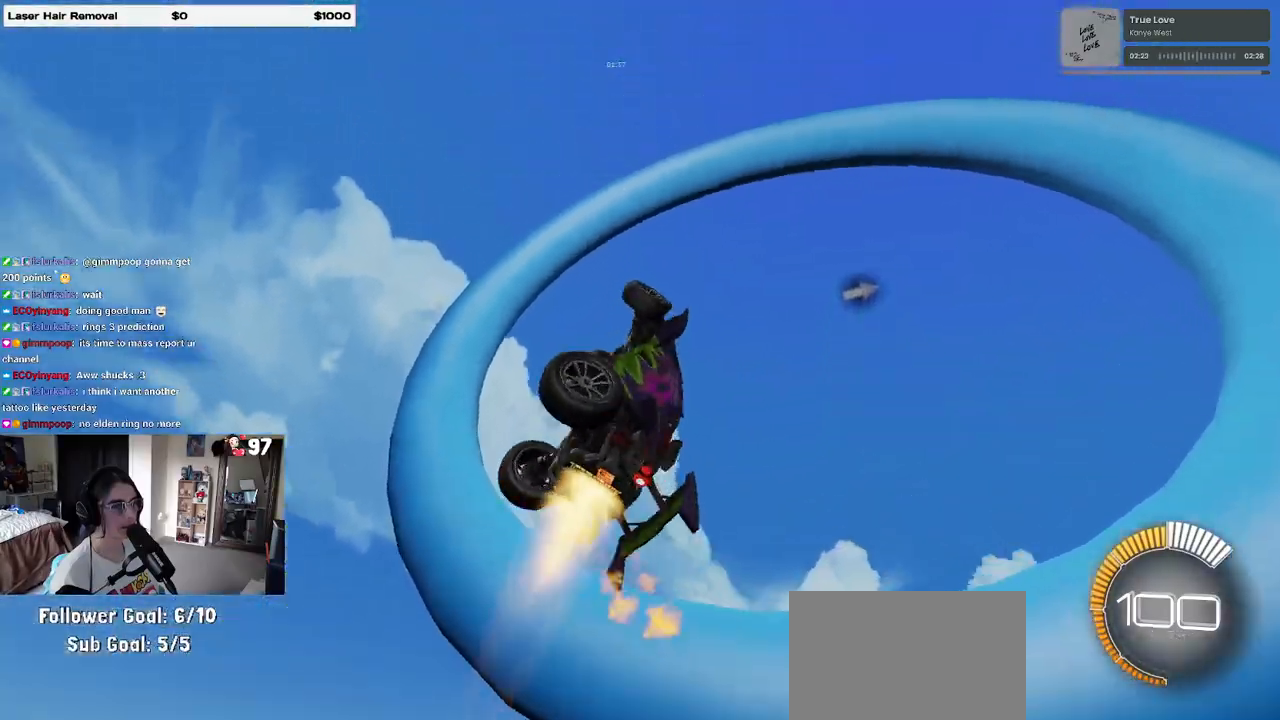
{"buttons": ["CROSS", "R1"], "left_stick": "up-left", "right_stick": "center", "events": [[133, "left_stick", "up-right"], [200, "left_stick", "up-left"], [300, "L1", "up"], [483, "CROSS", "down"]]}
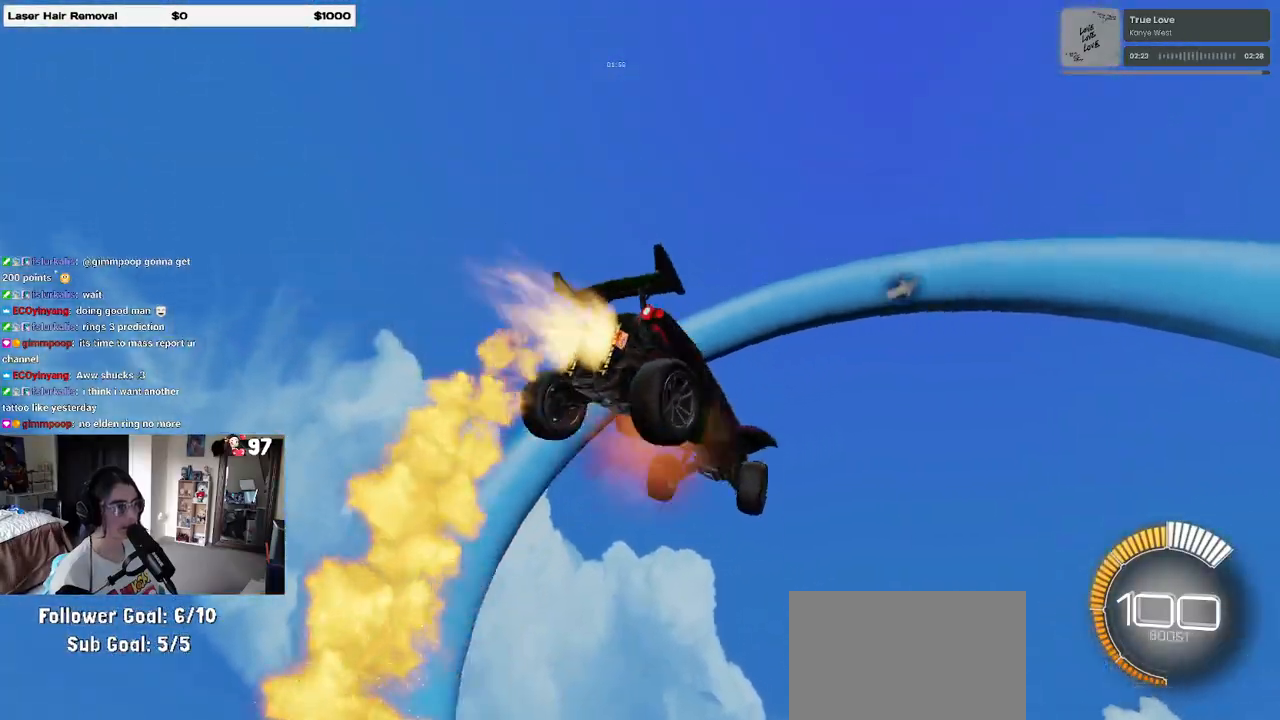
{"buttons": ["L1", "R1"], "left_stick": "right", "right_stick": "center", "events": [[17, "left_stick", "down"], [67, "CROSS", "up"], [133, "left_stick", "down-right"], [350, "left_stick", "right"], [467, "L1", "down"]]}
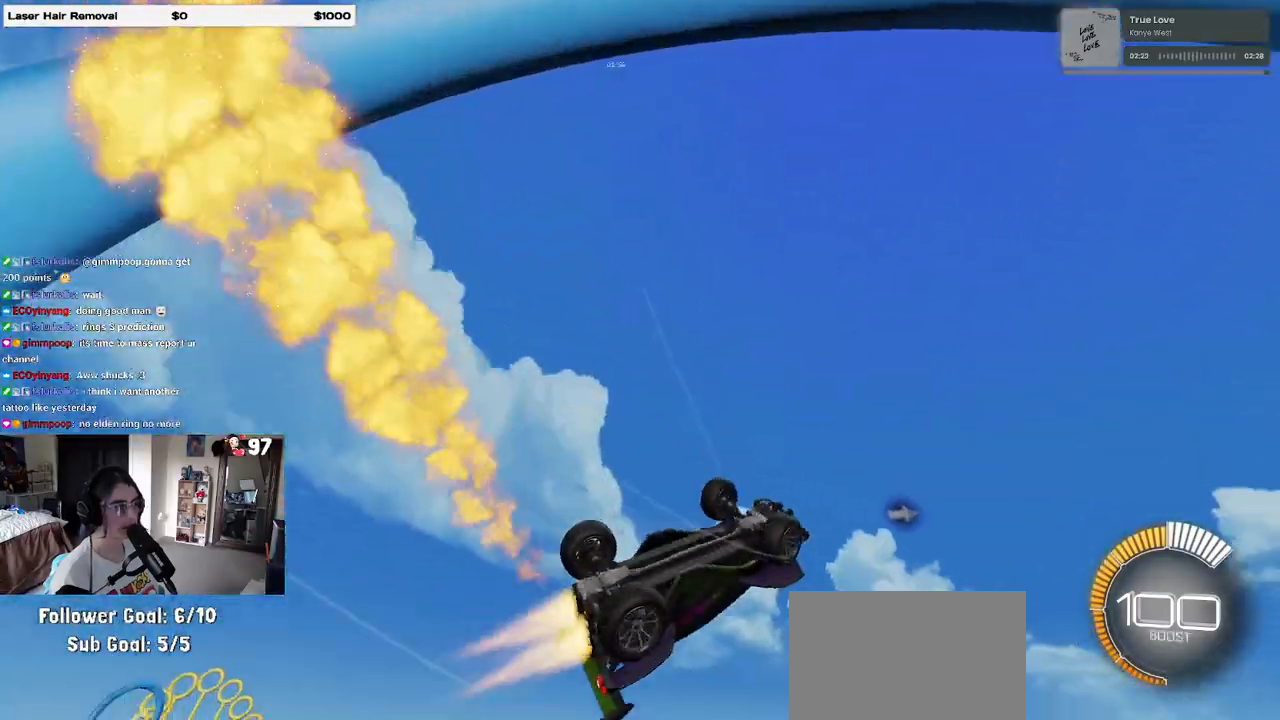
{"buttons": ["R1"], "left_stick": "left", "right_stick": "center", "events": [[200, "left_stick", "up"], [267, "left_stick", "up-left"], [317, "L1", "up"], [367, "L1", "down"], [400, "left_stick", "left"], [483, "L1", "up"]]}
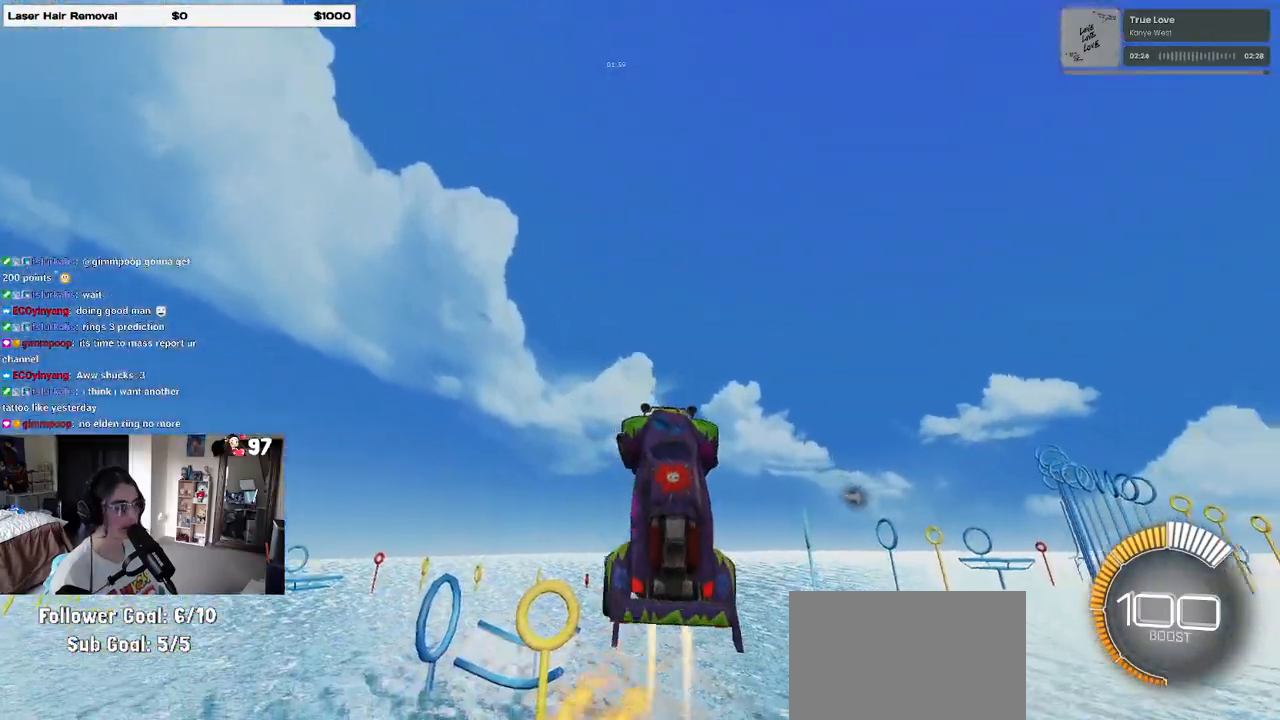
{"buttons": ["L1", "R1"], "left_stick": "right", "right_stick": "center", "events": [[33, "R1", "up"], [33, "left_stick", "down-left"], [83, "L1", "down"], [283, "R1", "down"], [283, "left_stick", "down-right"], [383, "left_stick", "right"]]}
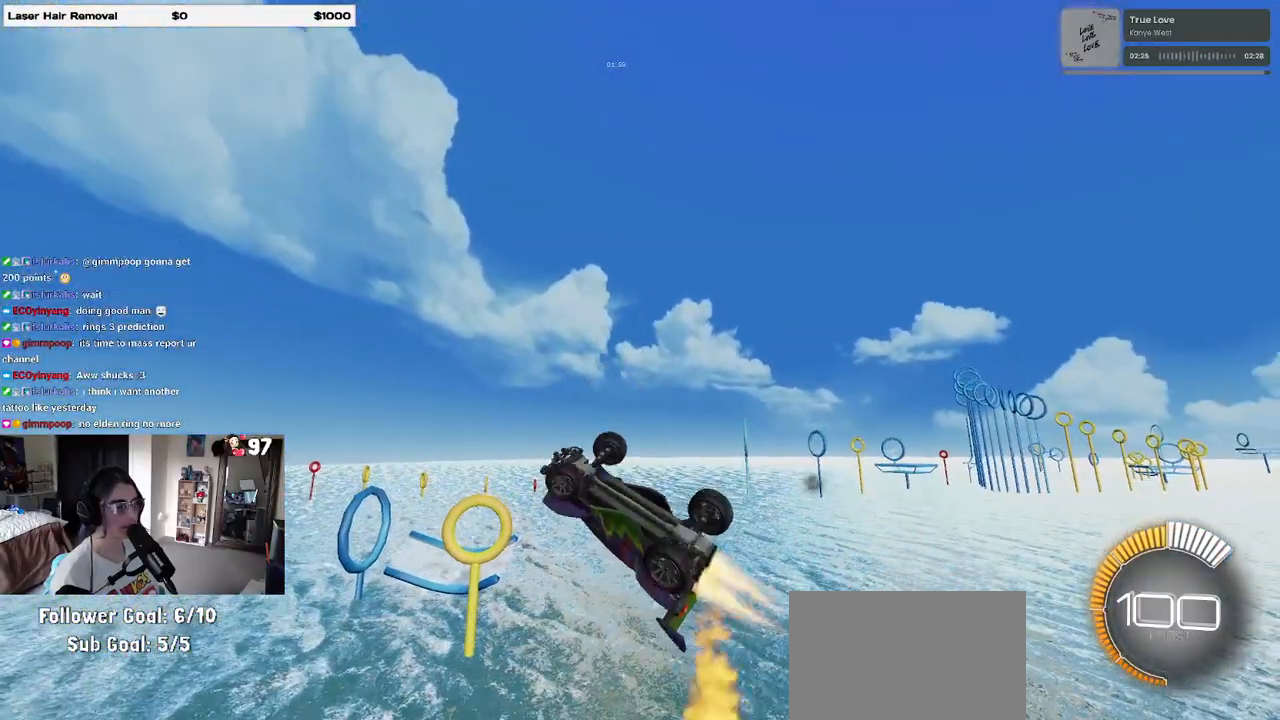
{"buttons": ["L1", "R1"], "left_stick": "down-right", "right_stick": "center", "events": [[167, "left_stick", "center"], [217, "left_stick", "left"], [333, "left_stick", "down-right"]]}
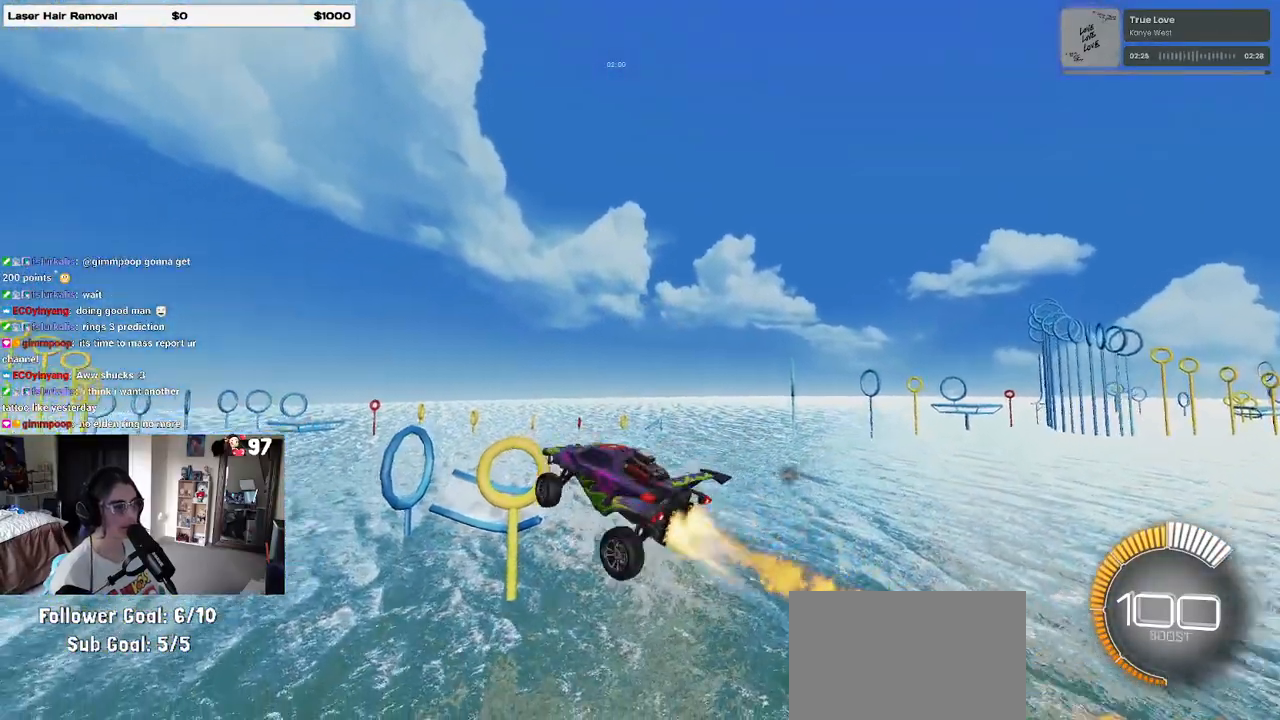
{"buttons": ["L1", "R1"], "left_stick": "left", "right_stick": "center", "events": [[100, "left_stick", "left"]]}
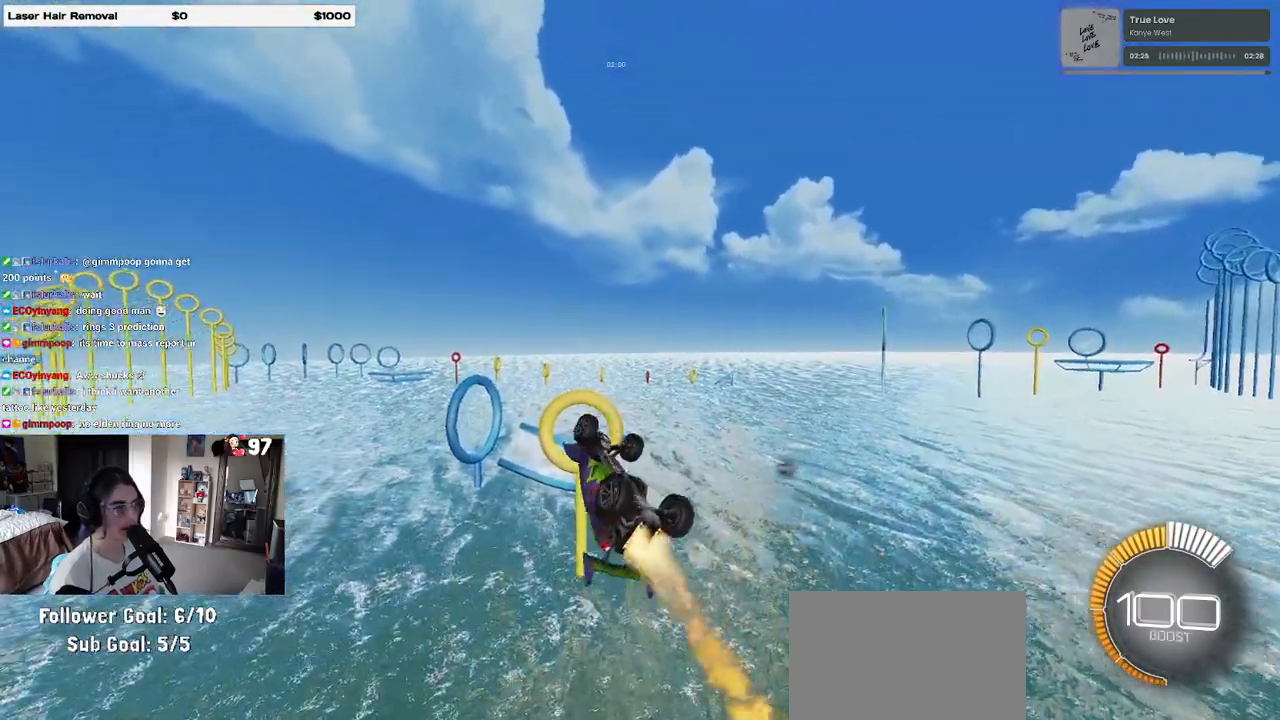
{"buttons": ["L1", "R1"], "left_stick": "right", "right_stick": "center", "events": [[333, "left_stick", "down"], [433, "left_stick", "right"]]}
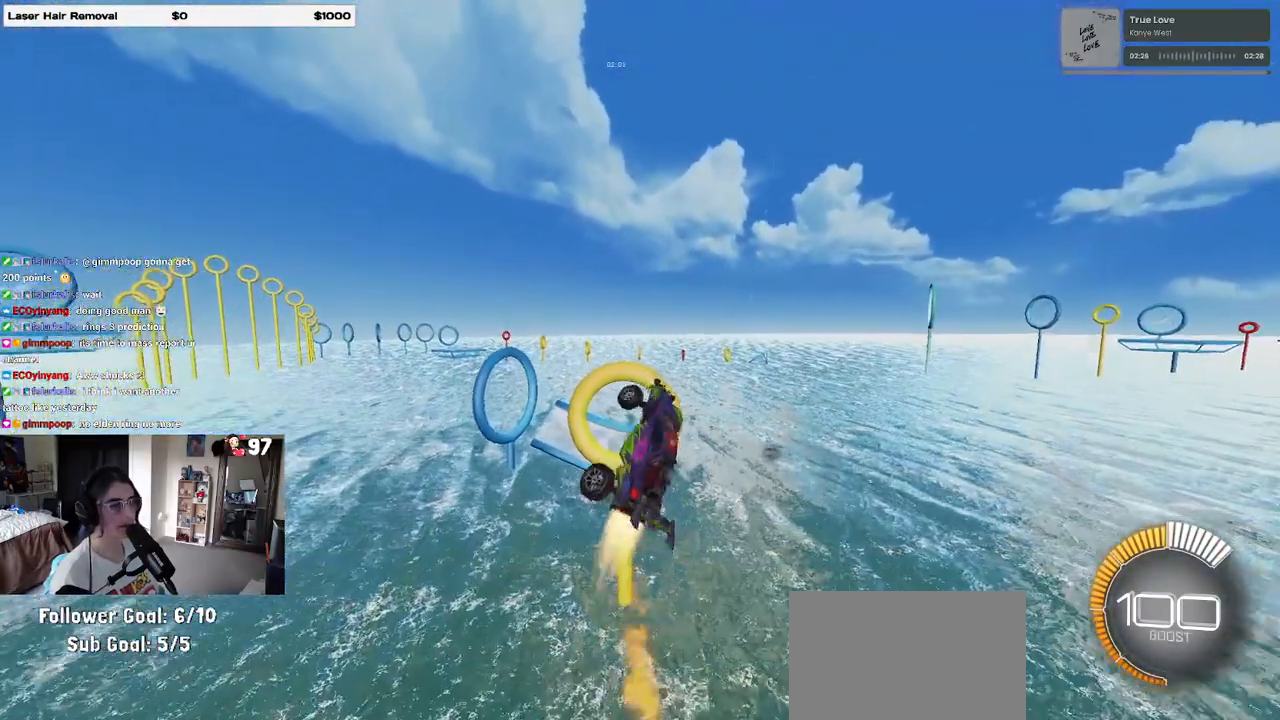
{"buttons": [], "left_stick": "left", "right_stick": "center", "events": [[17, "left_stick", "up-right"], [133, "left_stick", "up"], [150, "R1", "up"], [350, "left_stick", "left"], [367, "L1", "up"]]}
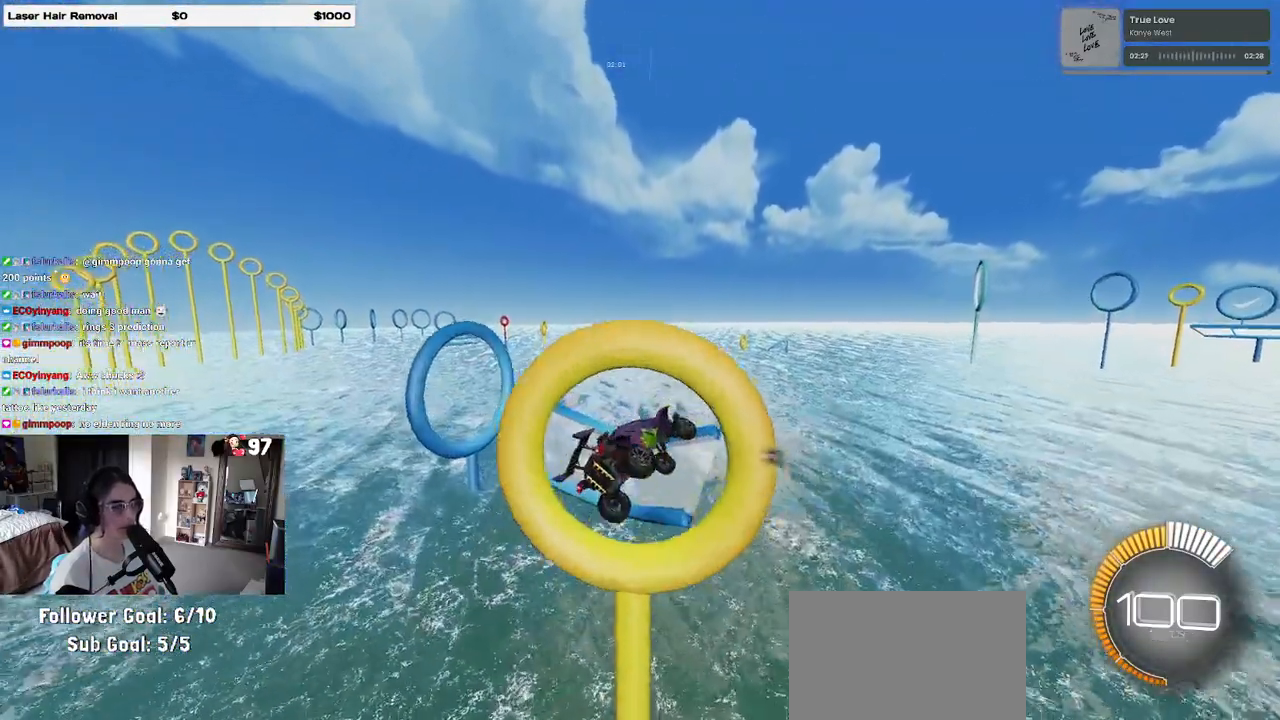
{"buttons": ["R1"], "left_stick": "center", "right_stick": "center", "events": [[83, "left_stick", "down-right"], [267, "SQUARE", "down"], [283, "R1", "down"], [317, "left_stick", "center"], [383, "SQUARE", "up"]]}